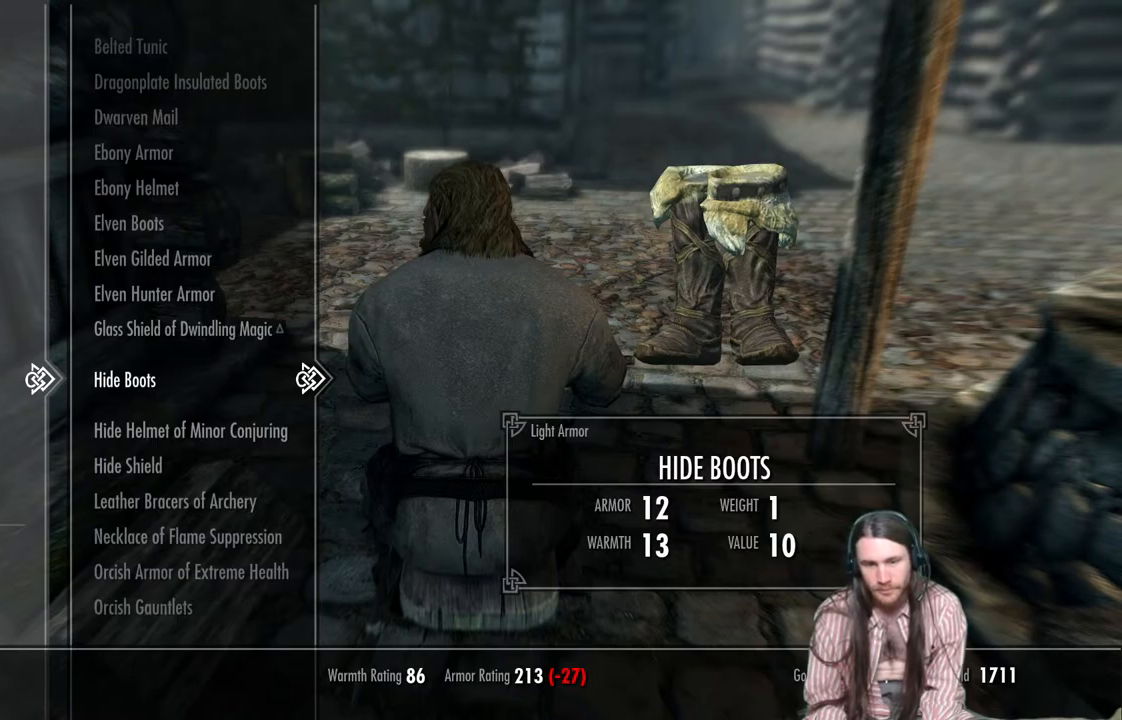
Gameplay with a controller (Xbox layout); each line is a JSON object with the inputs held at the frame after it. "events" lists button and stick changes between this image and that frame as [ms after this image, input, new state], when the widget could be followed in between.
{"buttons": [], "left_stick": "center", "right_stick": "center", "events": [[233, "B", "down"], [283, "B", "up"]]}
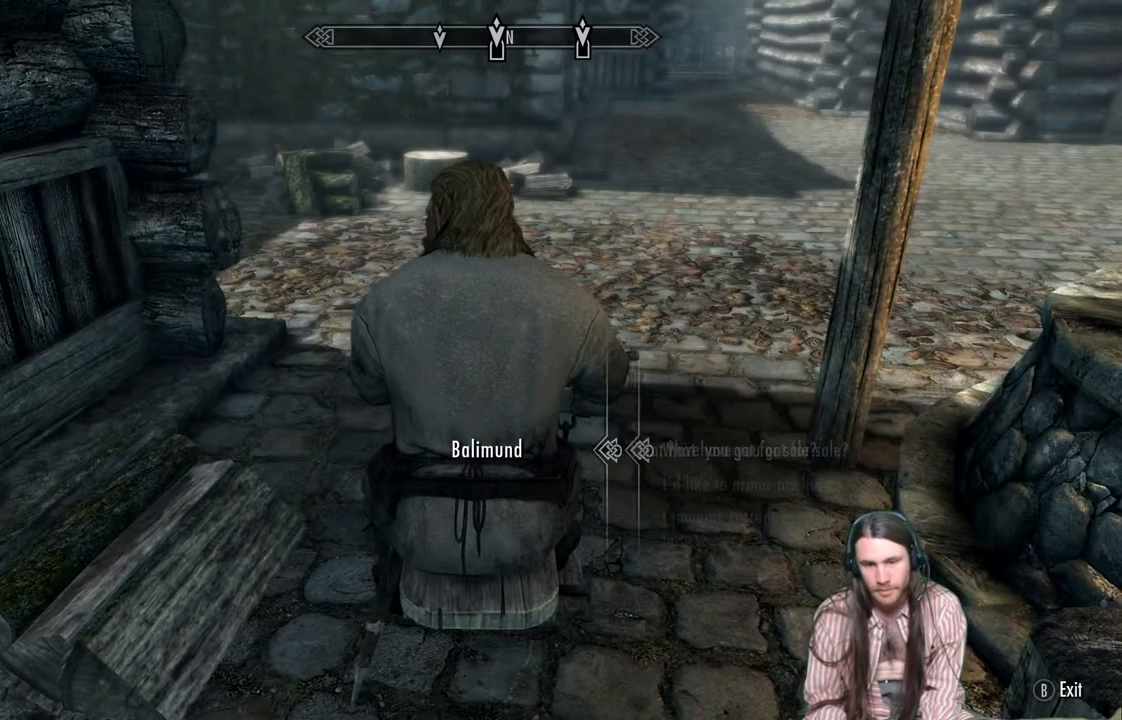
{"buttons": [], "left_stick": "center", "right_stick": "right", "events": [[133, "right_stick", "right"]]}
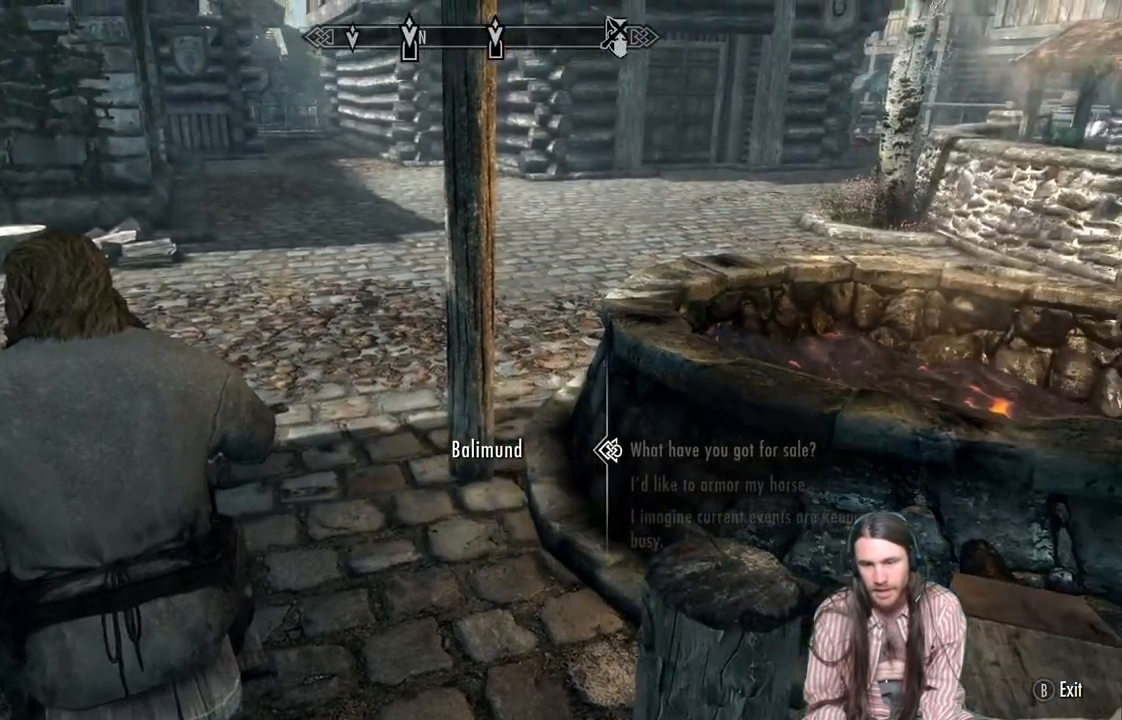
{"buttons": [], "left_stick": "center", "right_stick": "right", "events": [[33, "right_stick", "center"], [133, "B", "down"], [233, "B", "up"], [433, "right_stick", "right"]]}
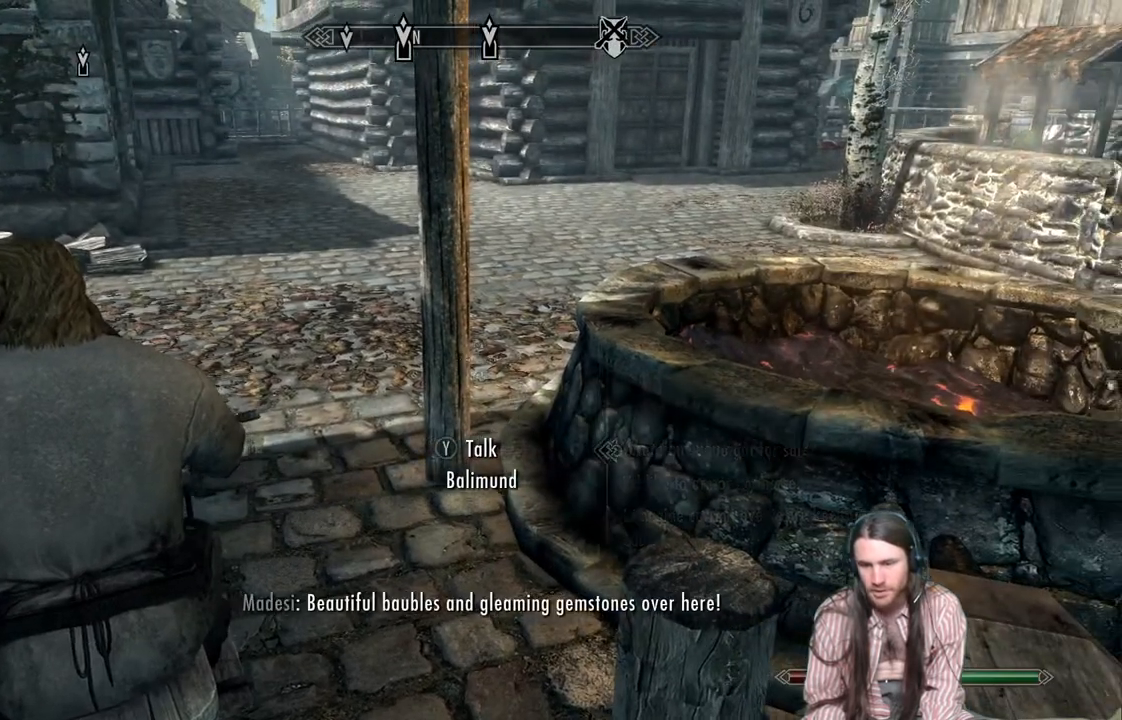
{"buttons": [], "left_stick": "center", "right_stick": "center", "events": [[500, "right_stick", "center"]]}
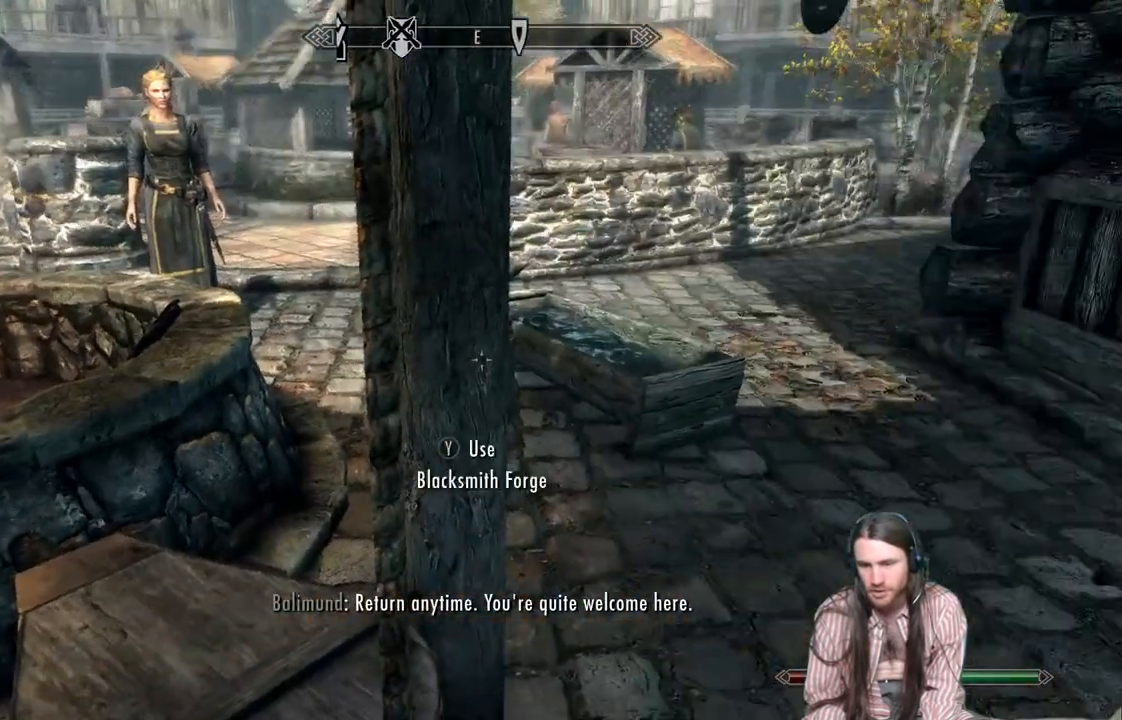
{"buttons": [], "left_stick": "up-right", "right_stick": "center", "events": [[217, "left_stick", "up-right"], [350, "A", "down"], [450, "A", "up"]]}
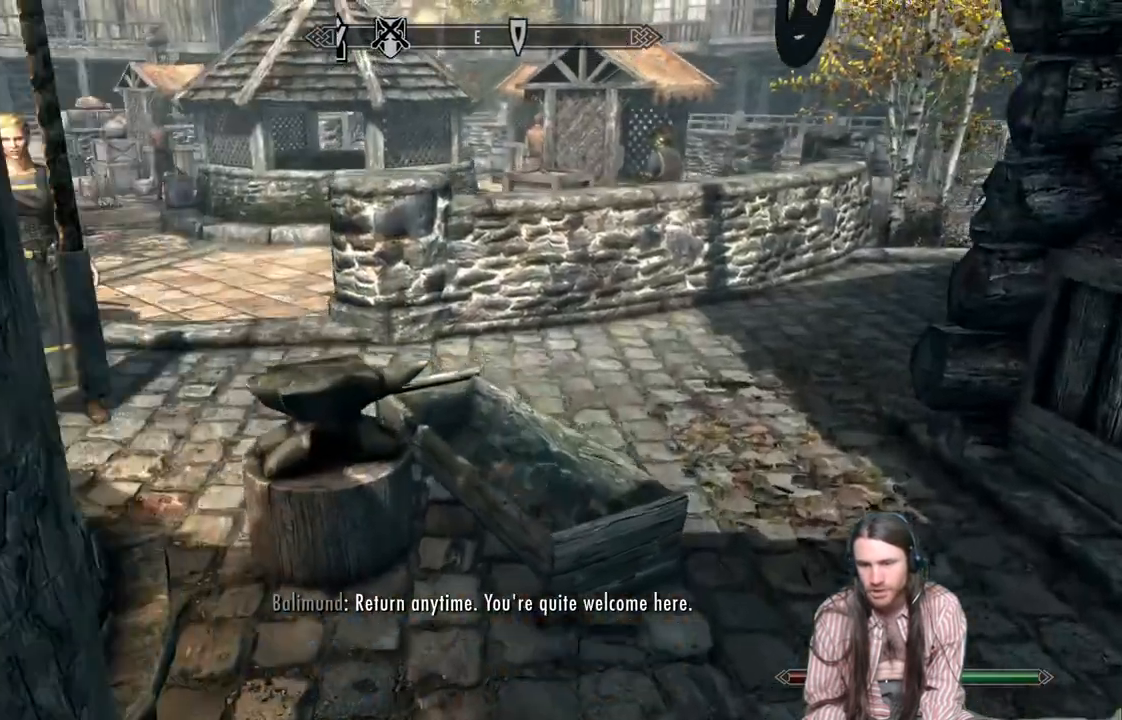
{"buttons": [], "left_stick": "up-right", "right_stick": "left", "events": [[300, "right_stick", "left"]]}
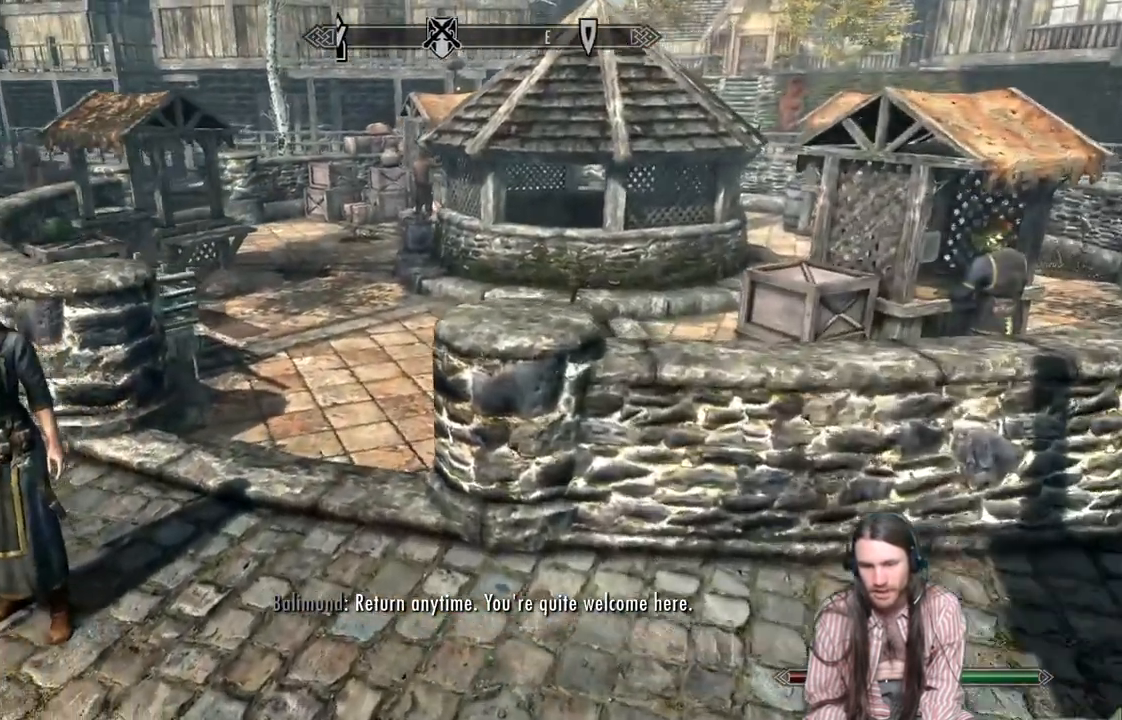
{"buttons": ["A"], "left_stick": "up-right", "right_stick": "center", "events": [[417, "A", "down"], [483, "right_stick", "center"]]}
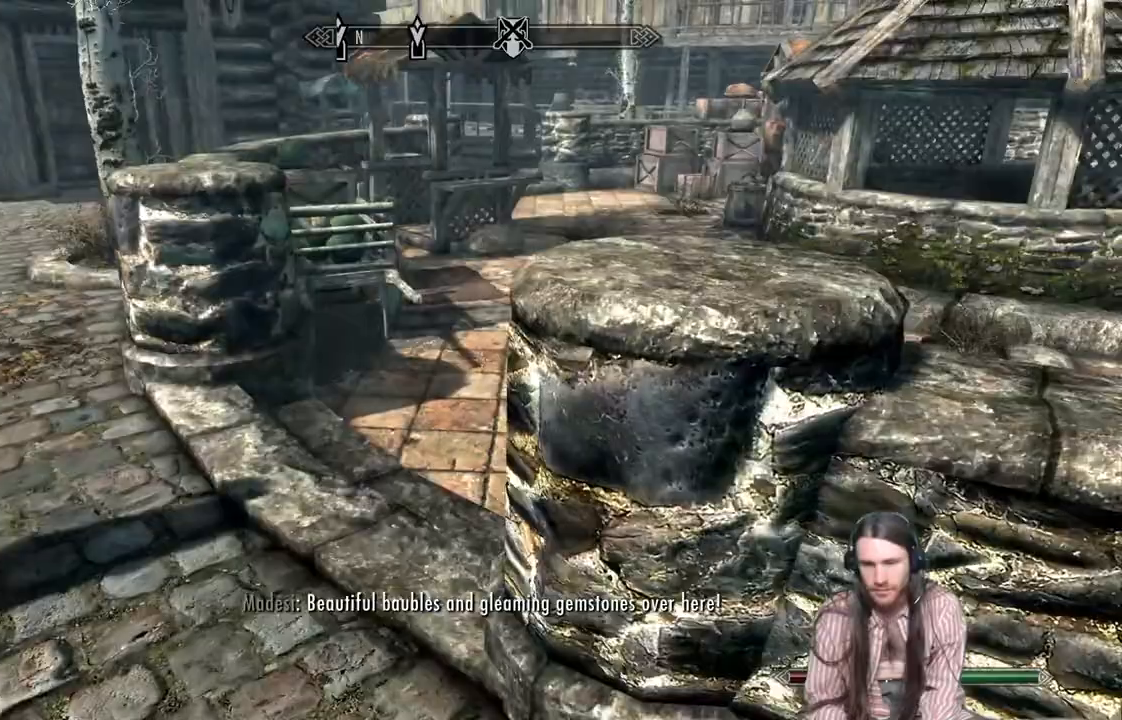
{"buttons": [], "left_stick": "up", "right_stick": "right", "events": [[17, "A", "up"], [183, "left_stick", "up"], [233, "right_stick", "right"]]}
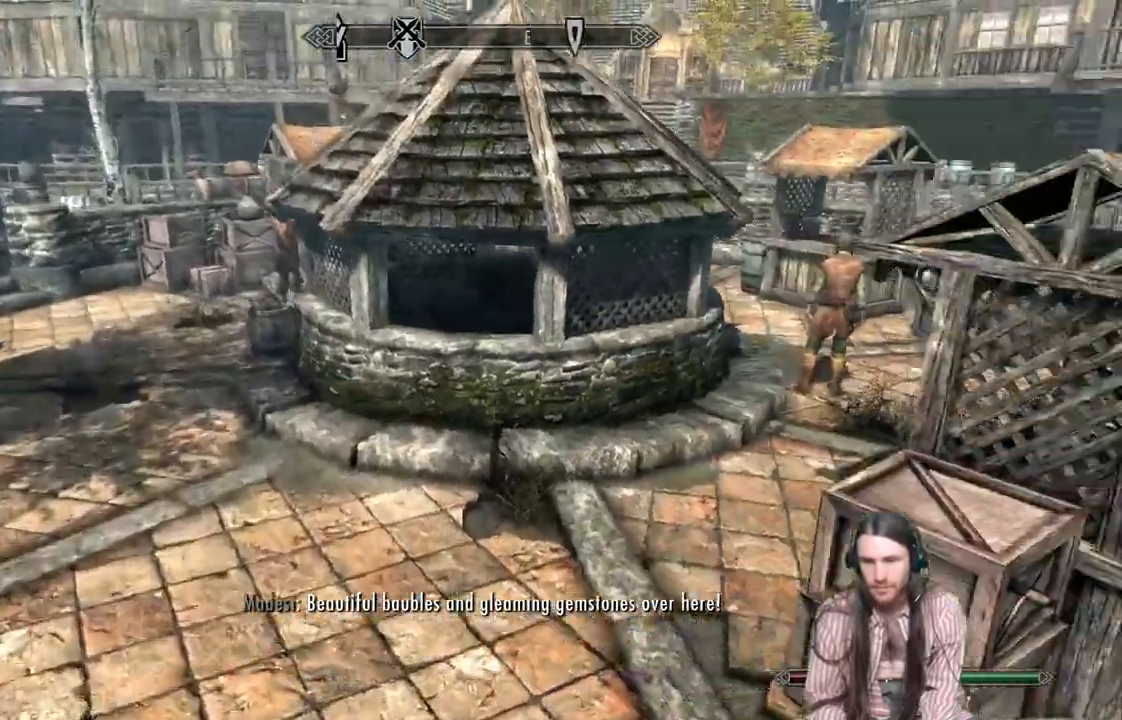
{"buttons": [], "left_stick": "up-right", "right_stick": "center", "events": [[317, "right_stick", "center"], [450, "left_stick", "up-right"]]}
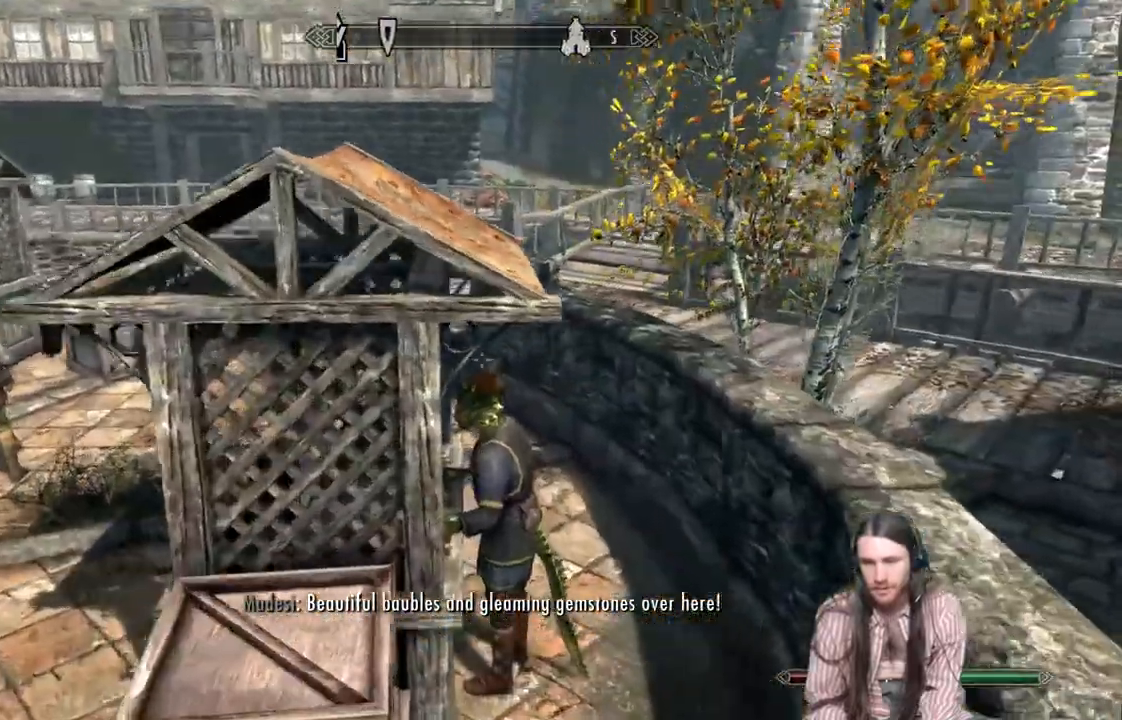
{"buttons": [], "left_stick": "center", "right_stick": "center", "events": [[117, "left_stick", "up"], [433, "left_stick", "center"]]}
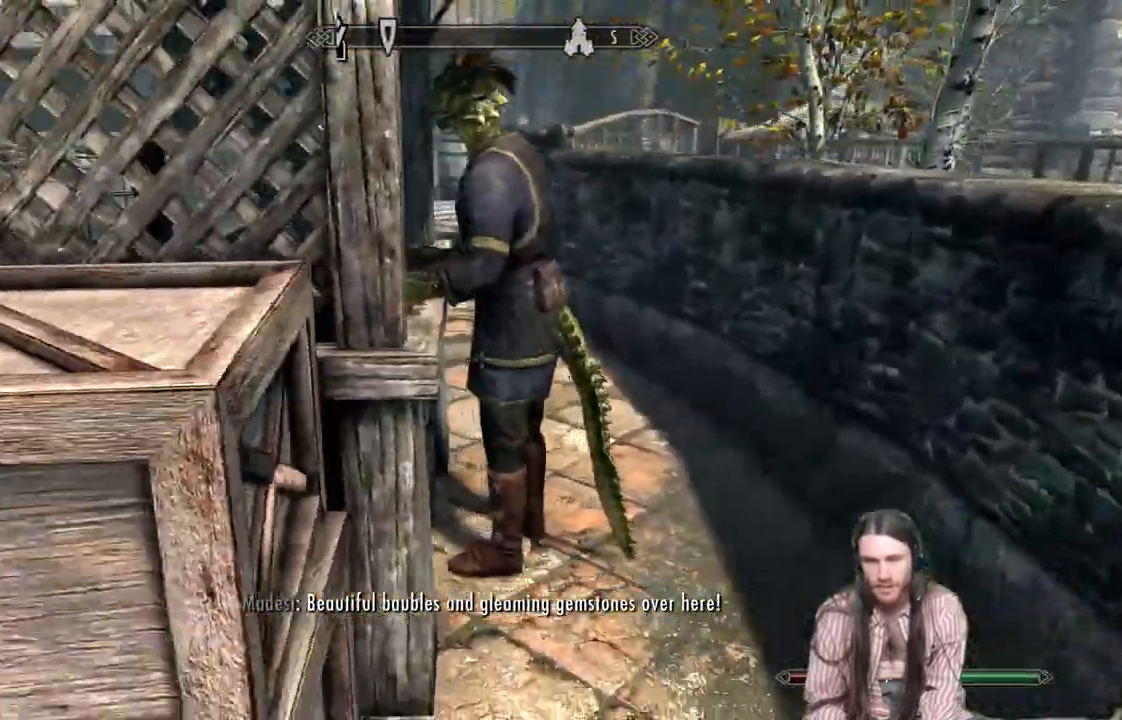
{"buttons": [], "left_stick": "up", "right_stick": "center", "events": [[100, "left_stick", "left"], [167, "left_stick", "up"]]}
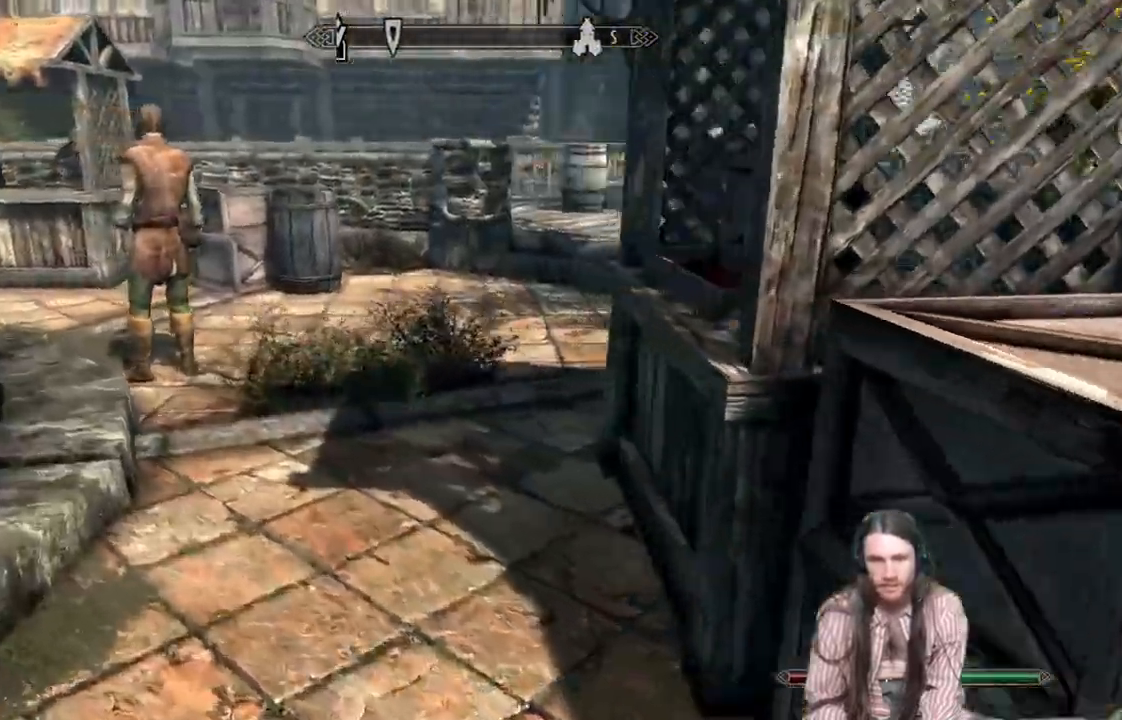
{"buttons": [], "left_stick": "up", "right_stick": "center", "events": [[383, "A", "down"], [500, "A", "up"]]}
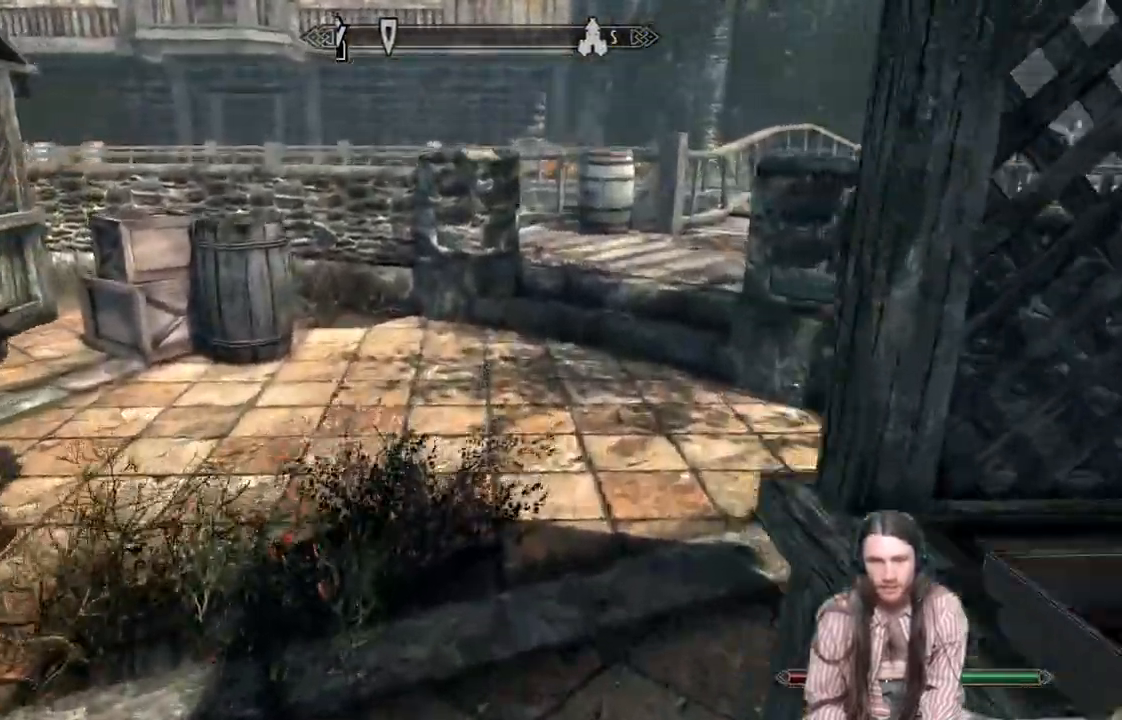
{"buttons": ["A"], "left_stick": "up", "right_stick": "center", "events": [[317, "A", "down"]]}
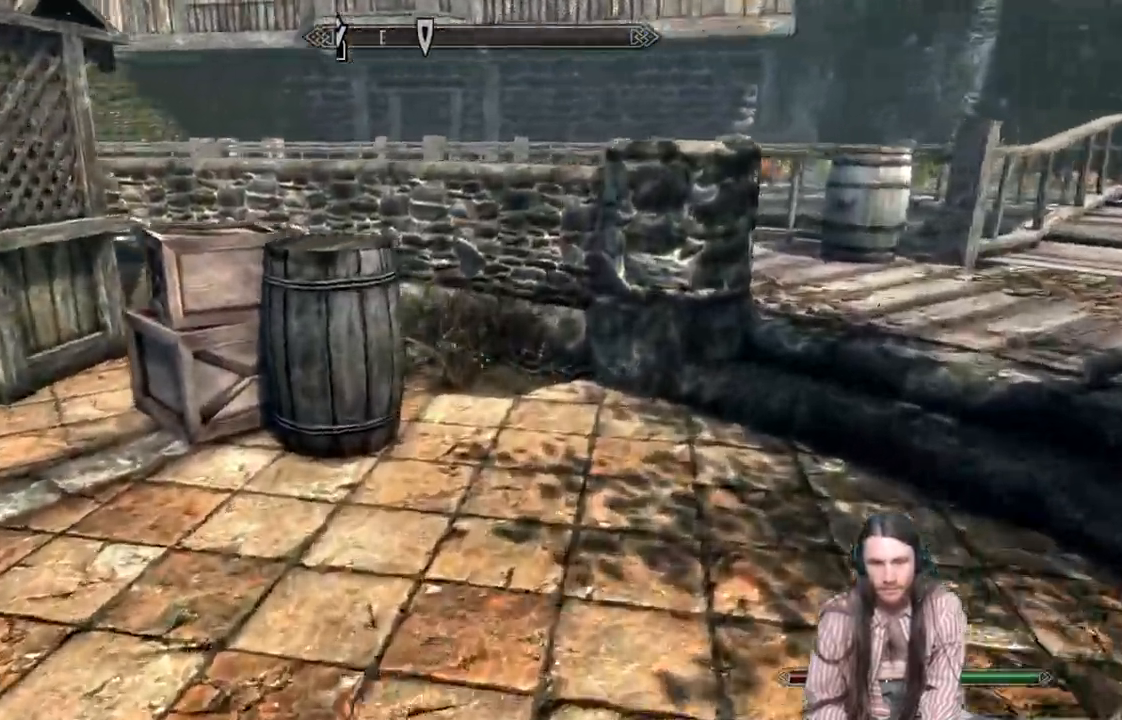
{"buttons": ["A"], "left_stick": "up", "right_stick": "center", "events": []}